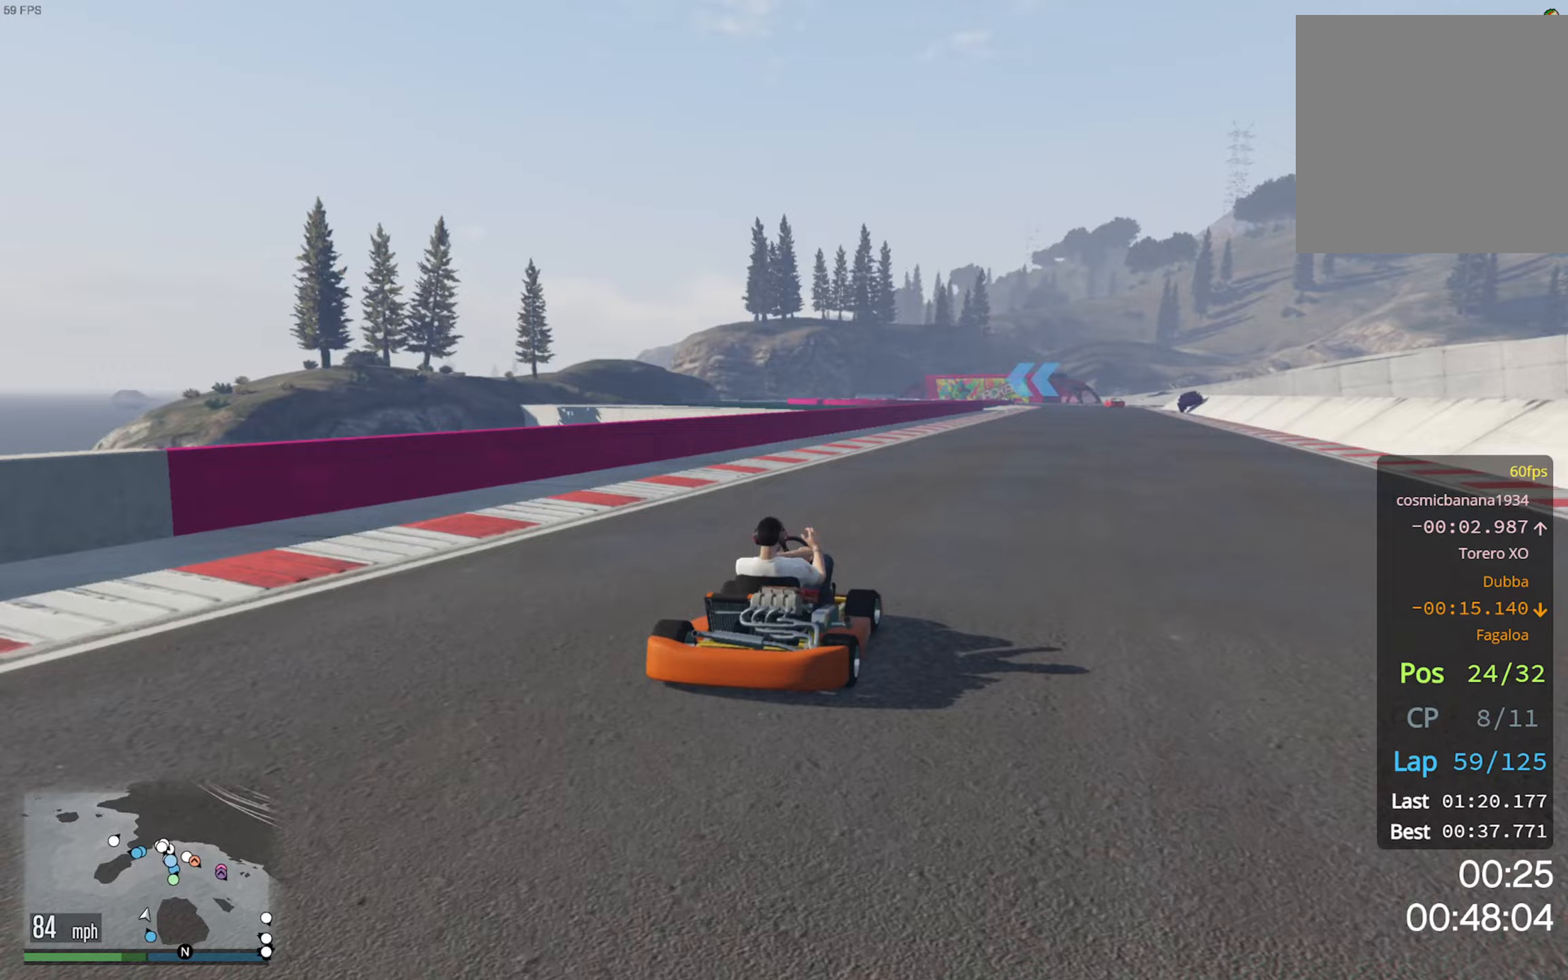
Gameplay with a controller (Xbox layout); each line is a JSON object with the inputs held at the frame after it. "events" lists button and stick changes between this image and that frame as [ms after this image, input, new state], when the widget could be followed in between.
{"buttons": ["R2"], "left_stick": "center", "right_stick": "center", "events": [[150, "left_stick", "down-right"], [333, "left_stick", "center"]]}
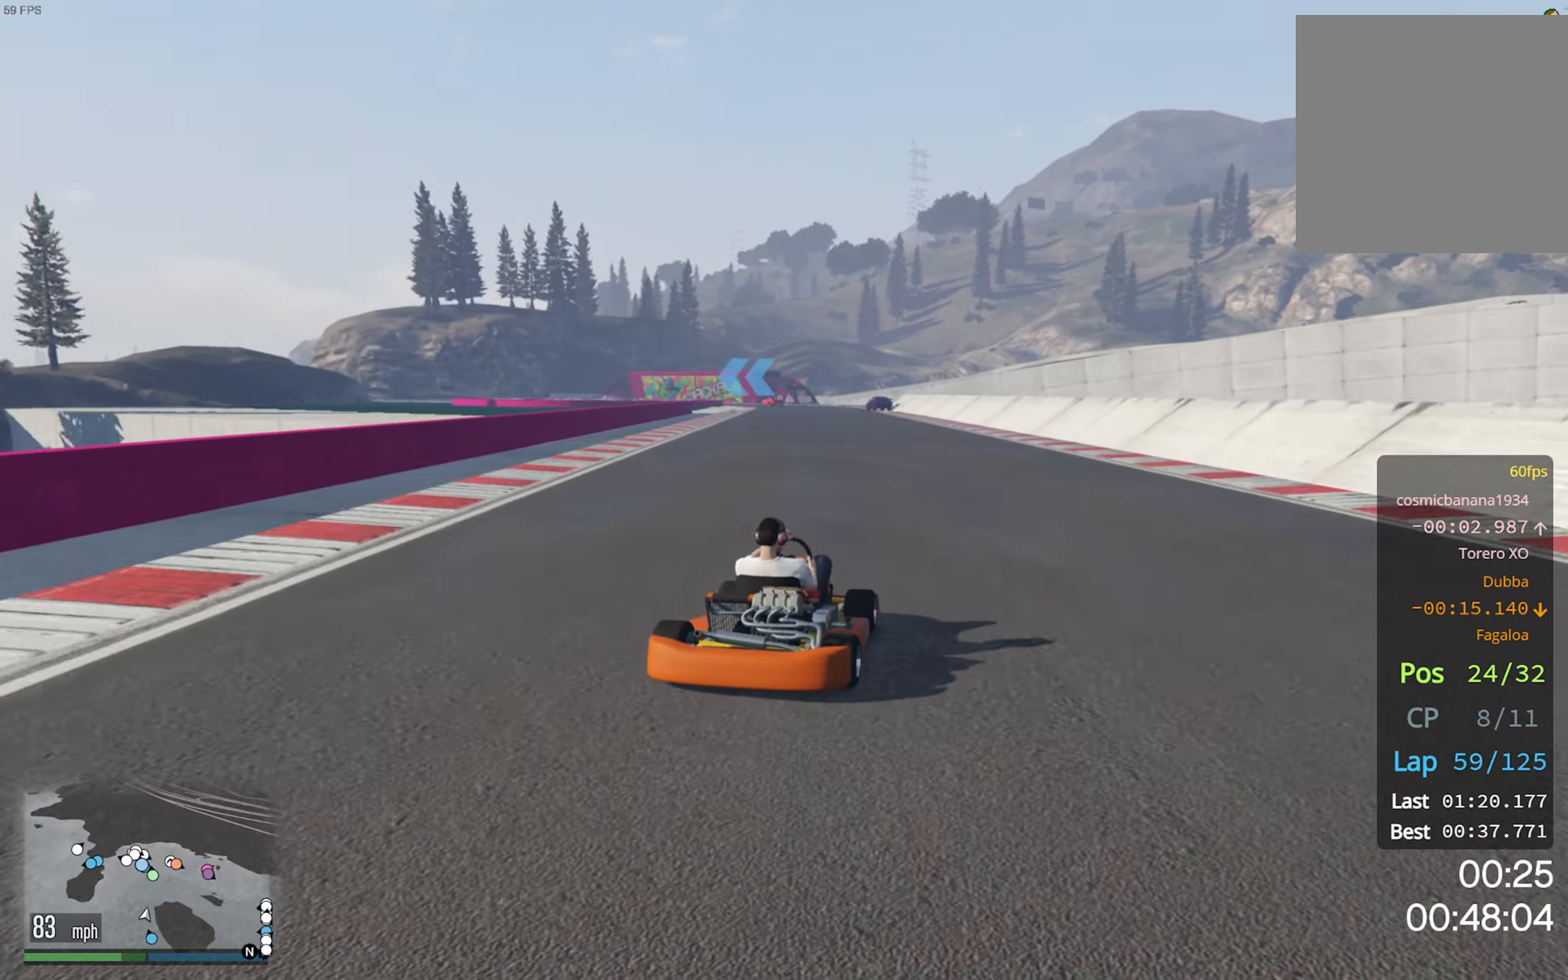
{"buttons": ["R2"], "left_stick": "center", "right_stick": "center", "events": []}
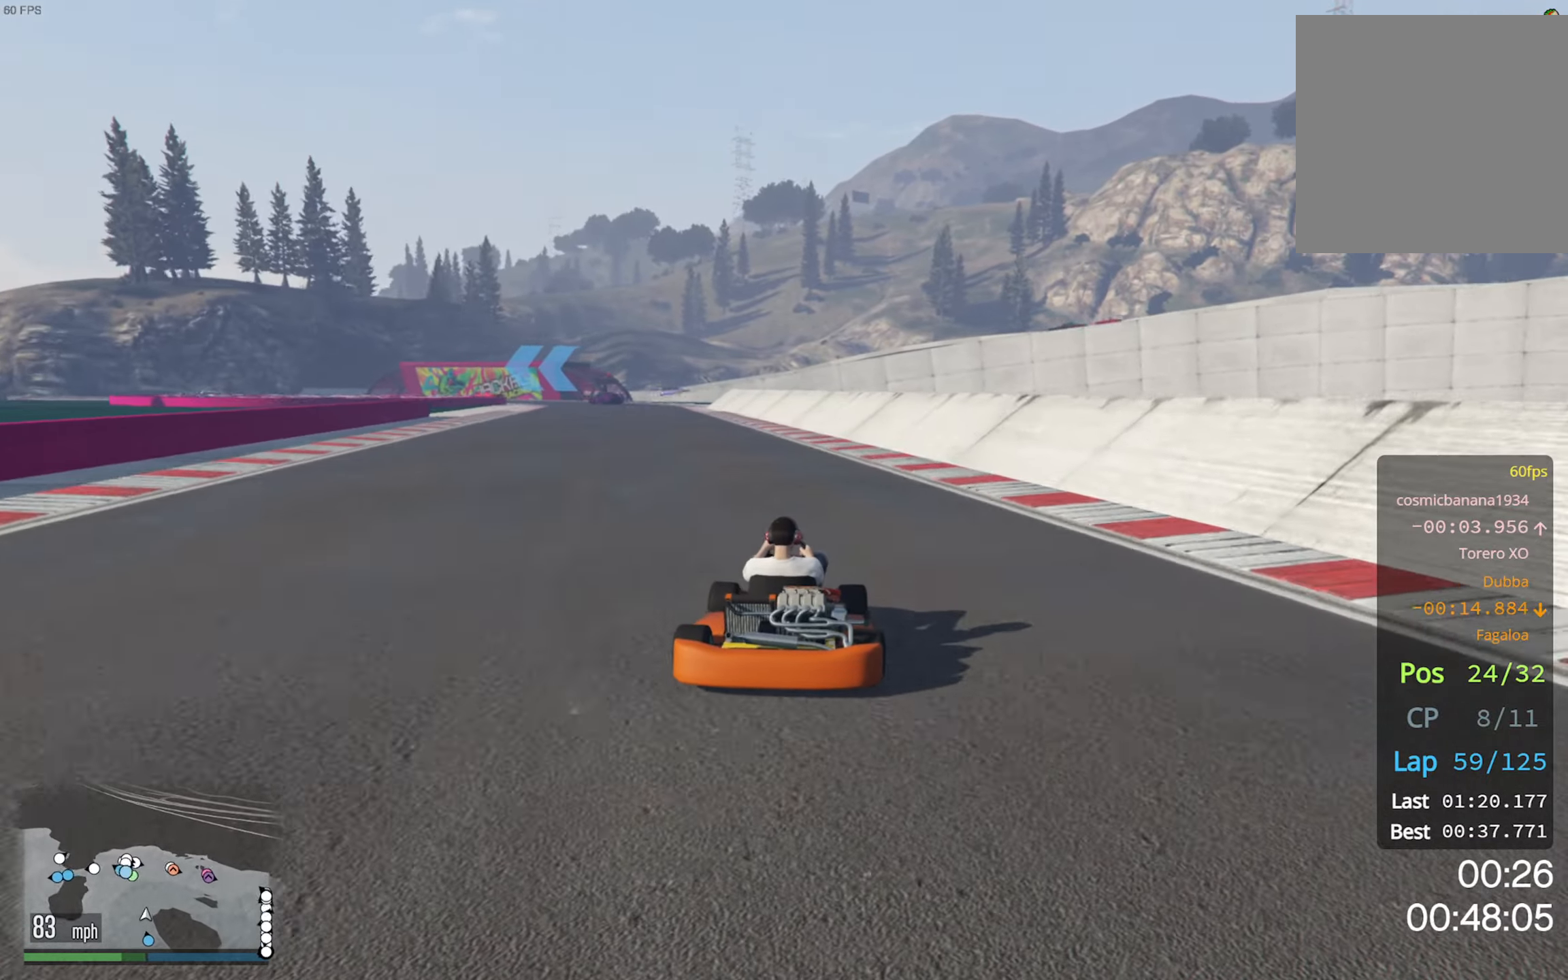
{"buttons": ["R2"], "left_stick": "center", "right_stick": "center", "events": [[100, "left_stick", "left"], [284, "left_stick", "center"]]}
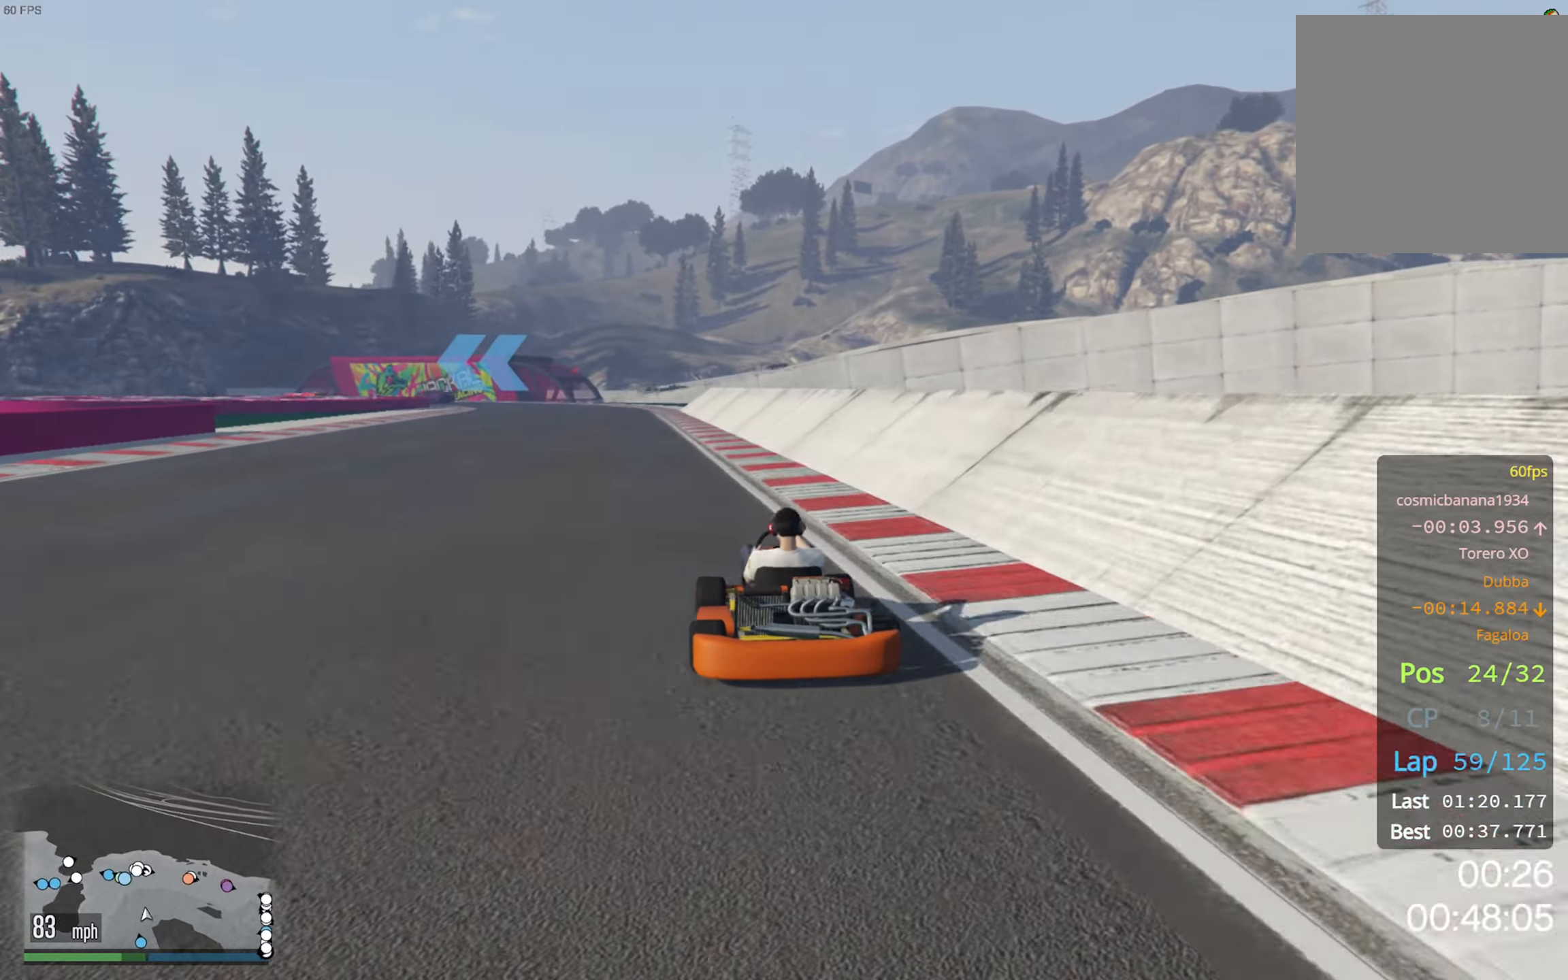
{"buttons": ["R2"], "left_stick": "center", "right_stick": "center", "events": [[150, "left_stick", "left"], [334, "left_stick", "center"]]}
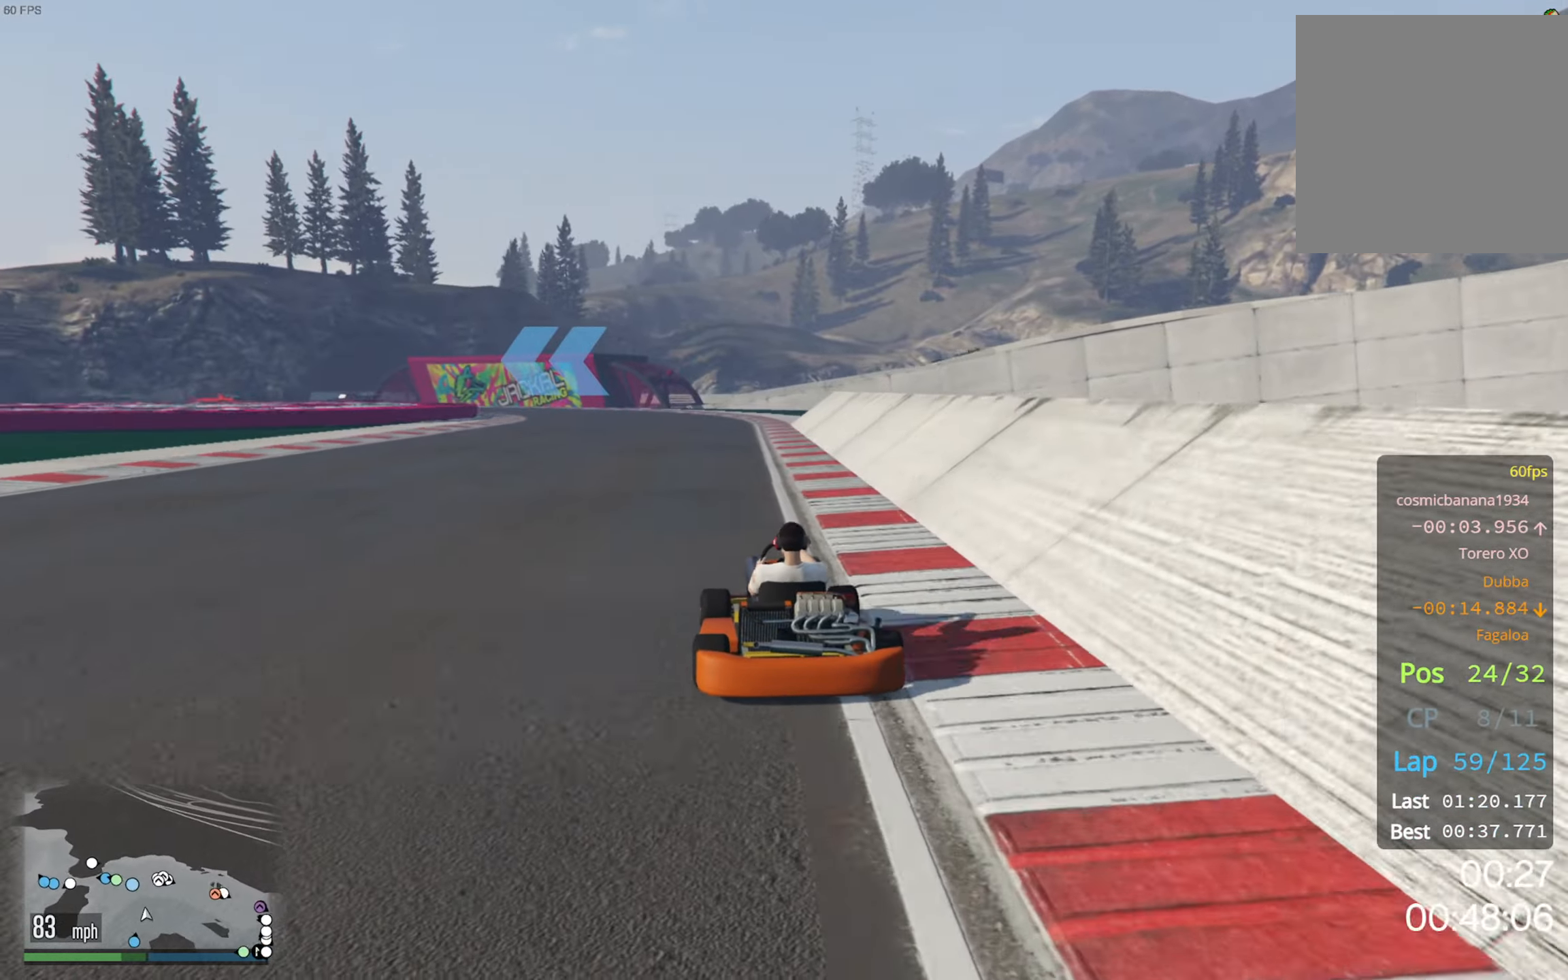
{"buttons": ["R2"], "left_stick": "center", "right_stick": "center", "events": [[284, "left_stick", "left"], [467, "left_stick", "center"]]}
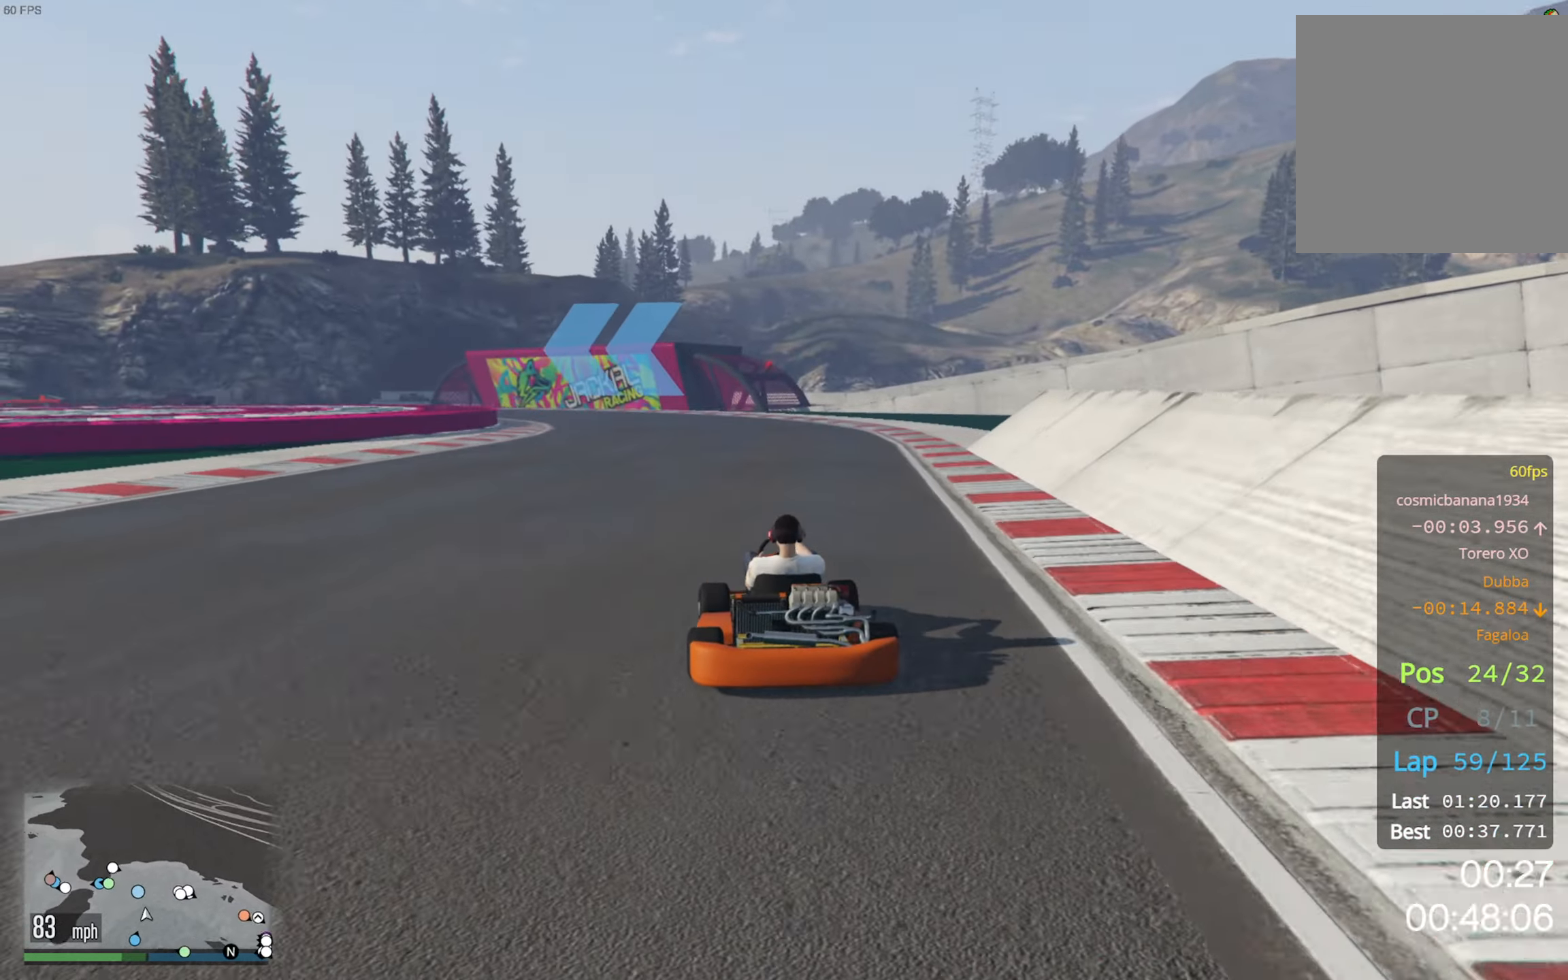
{"buttons": ["R2"], "left_stick": "left", "right_stick": "center", "events": [[200, "left_stick", "left"], [317, "left_stick", "center"], [417, "left_stick", "left"]]}
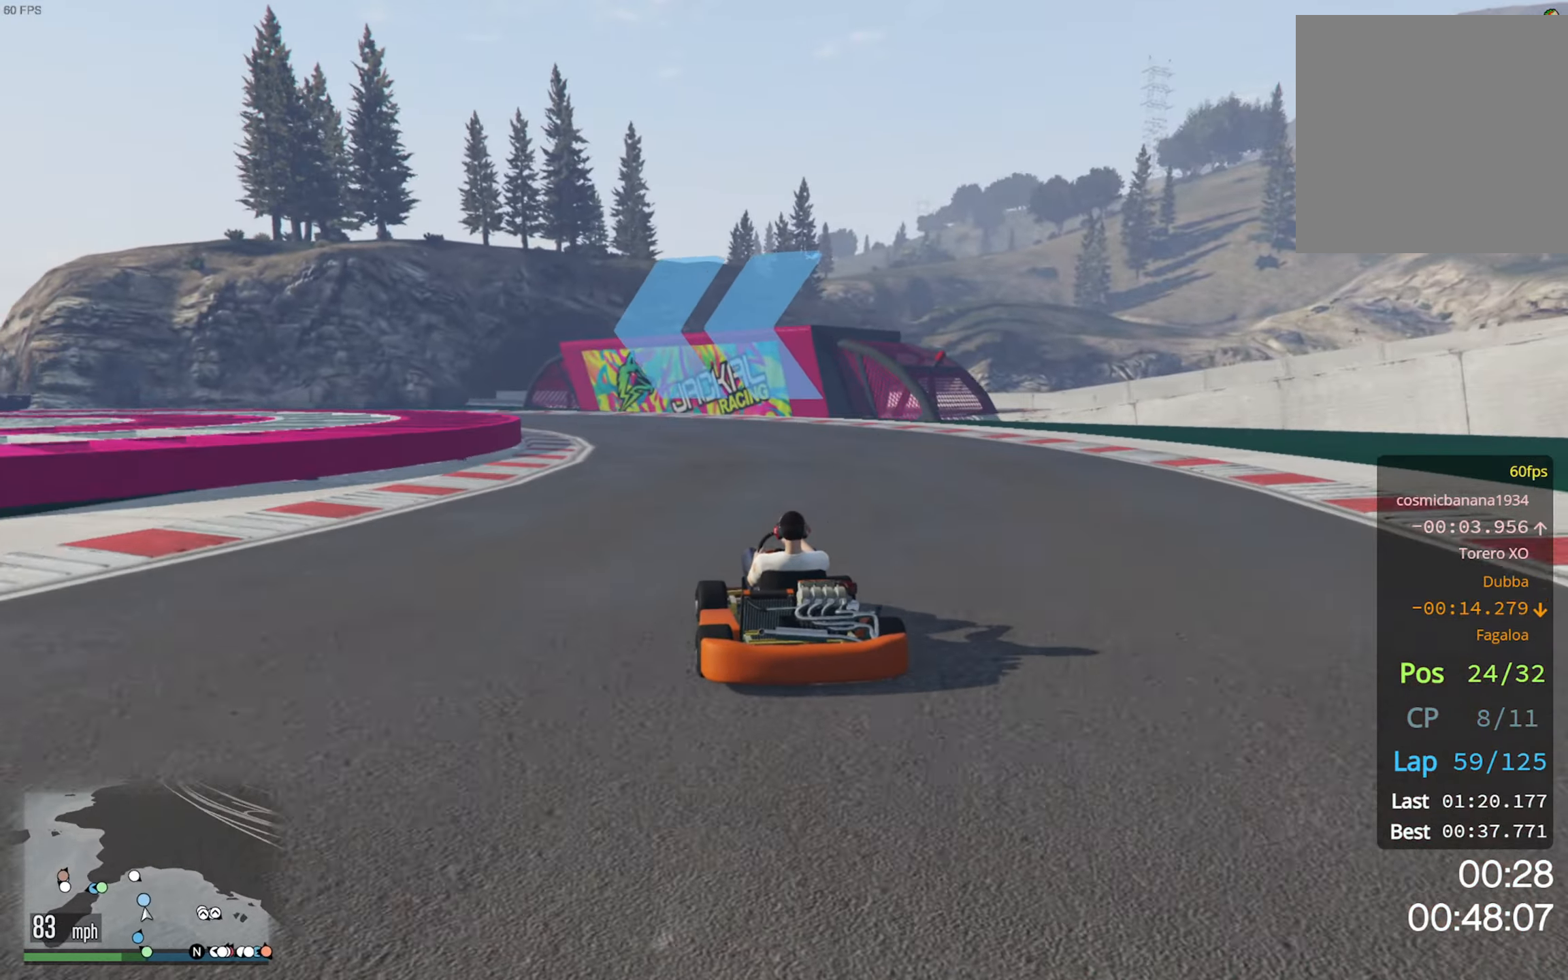
{"buttons": ["R2"], "left_stick": "left", "right_stick": "center", "events": [[67, "left_stick", "center"], [167, "left_stick", "left"], [317, "left_stick", "center"], [400, "left_stick", "left"]]}
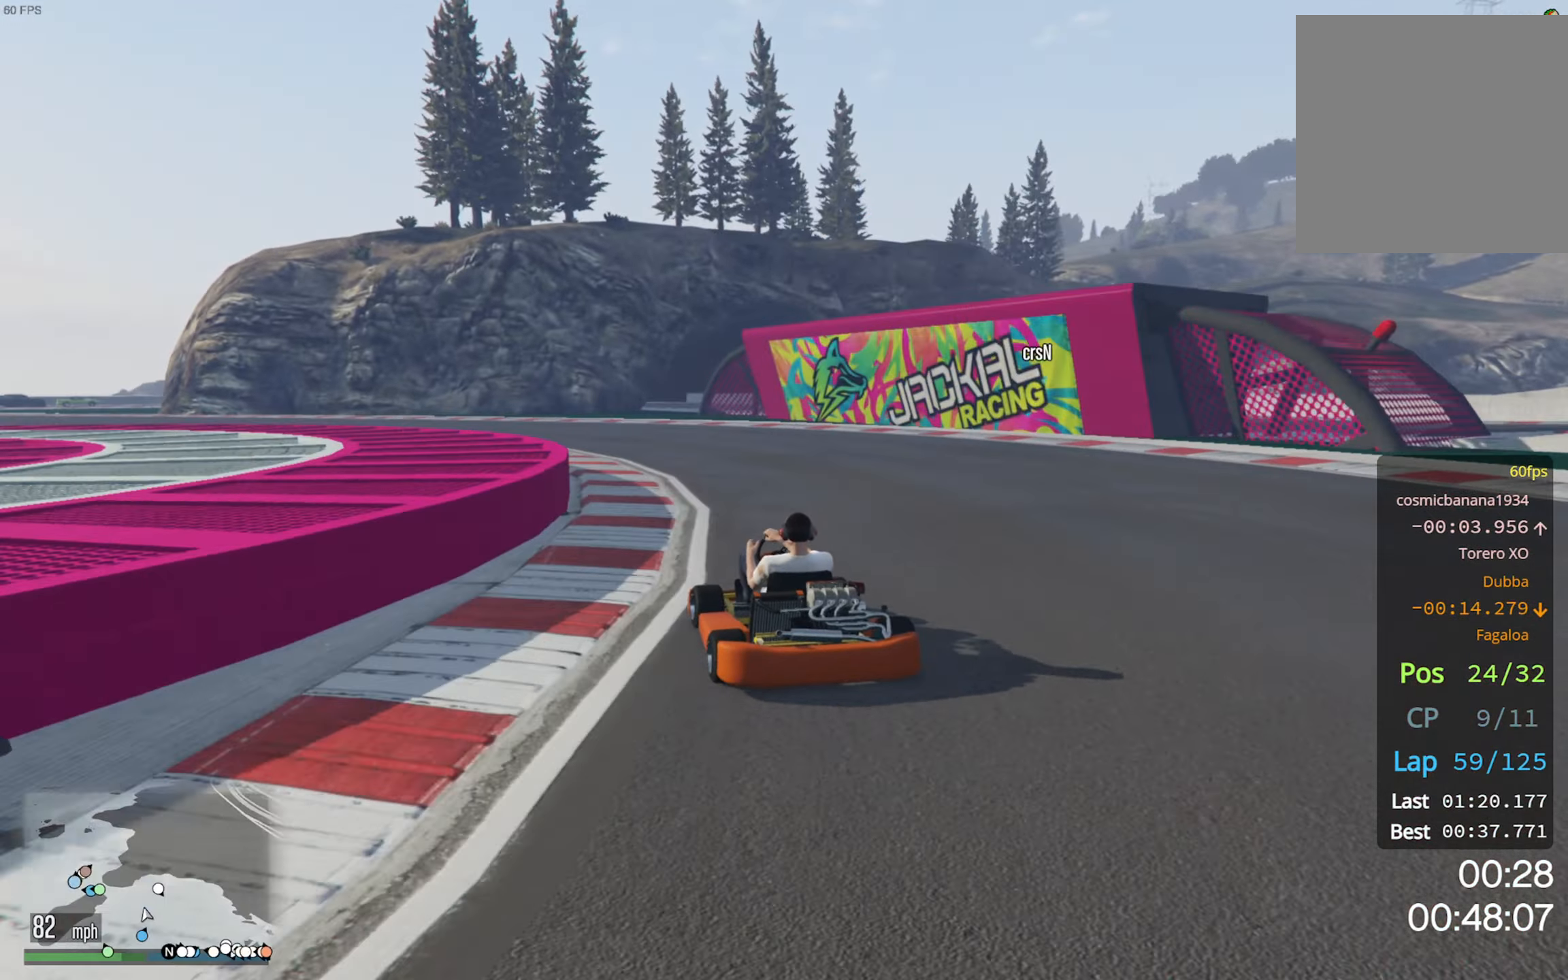
{"buttons": [], "left_stick": "left", "right_stick": "center", "events": [[50, "left_stick", "center"], [100, "left_stick", "left"], [167, "R2", "up"], [250, "left_stick", "center"], [300, "left_stick", "left"]]}
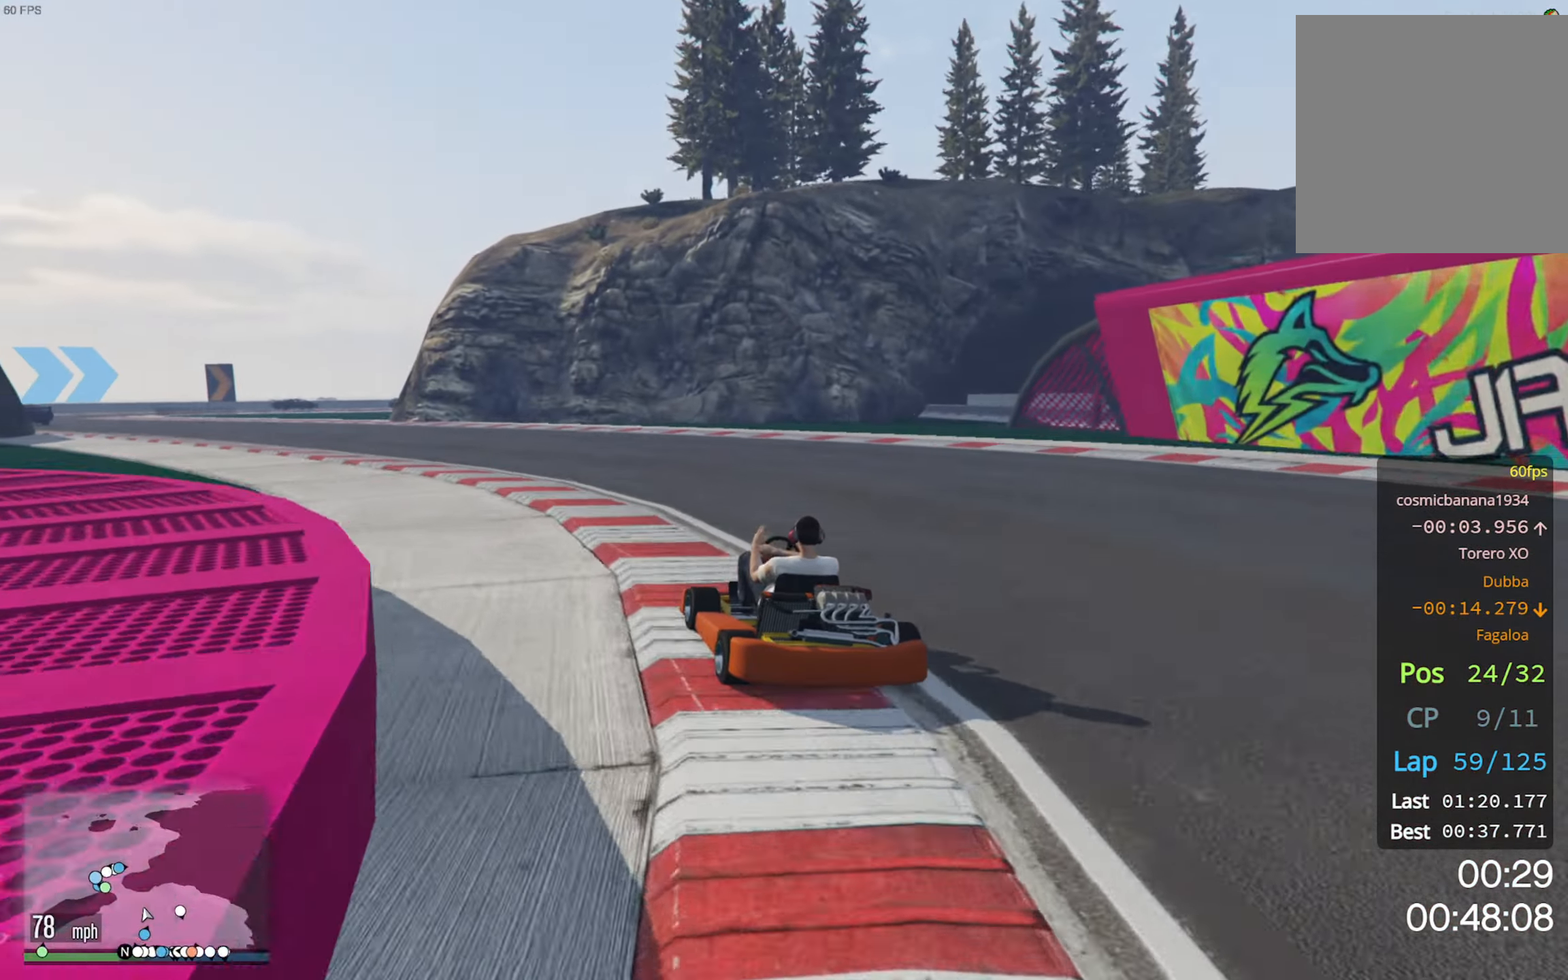
{"buttons": ["R2"], "left_stick": "center", "right_stick": "center", "events": [[150, "left_stick", "center"], [183, "R2", "down"], [250, "left_stick", "left"], [416, "left_stick", "center"]]}
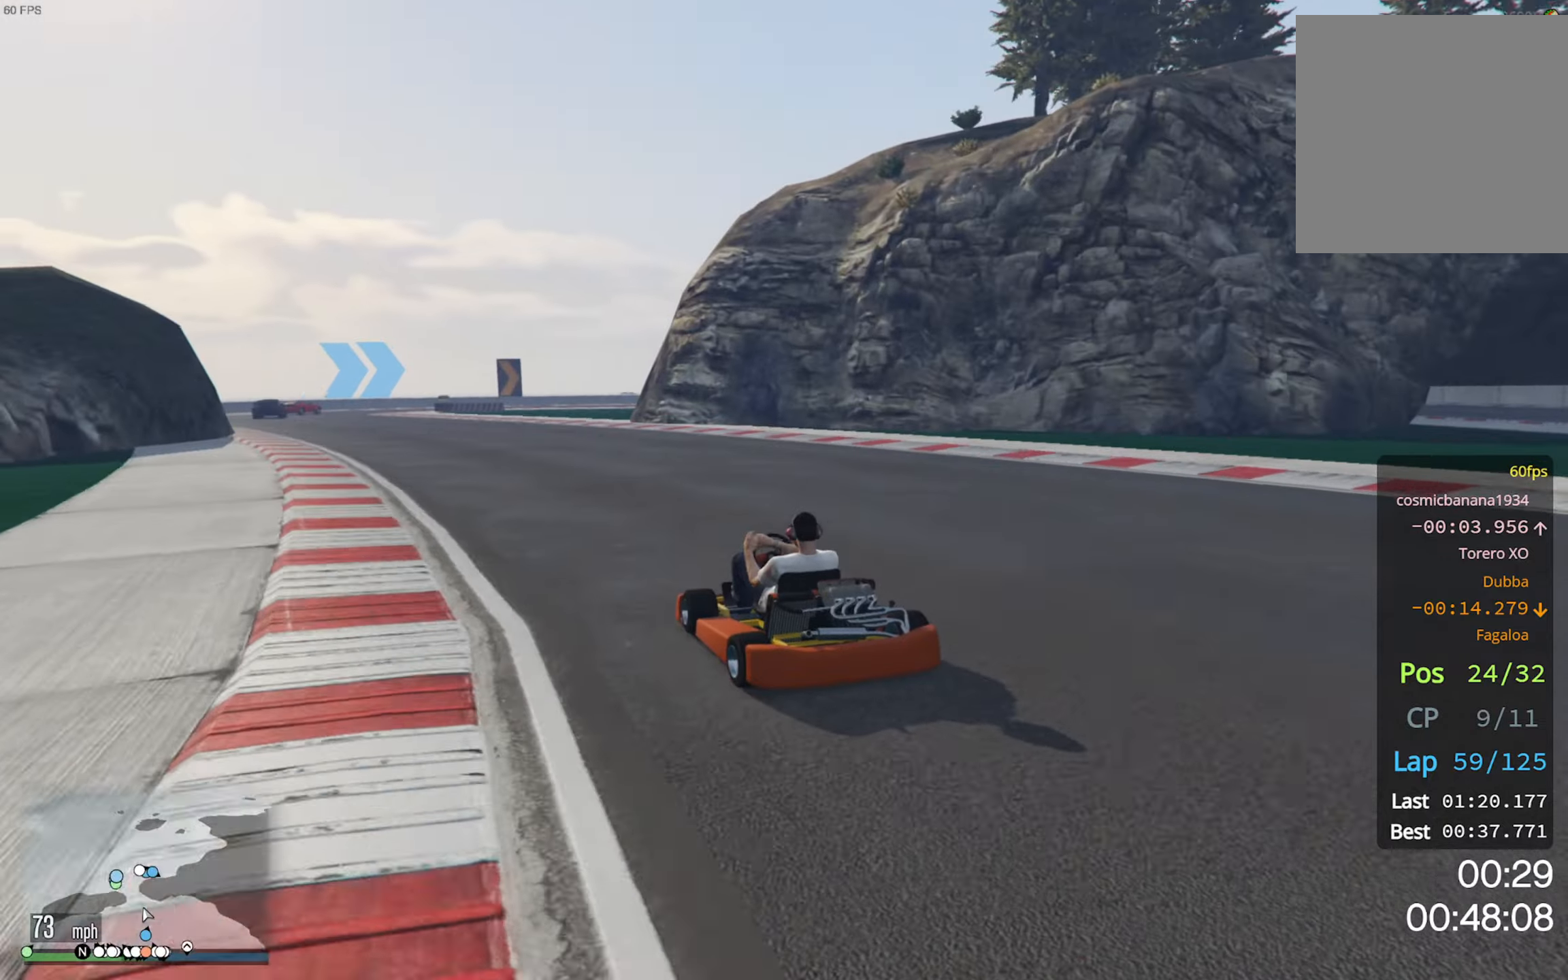
{"buttons": ["R2"], "left_stick": "center", "right_stick": "center", "events": [[33, "left_stick", "left"], [200, "left_stick", "center"], [333, "left_stick", "left"], [483, "left_stick", "center"]]}
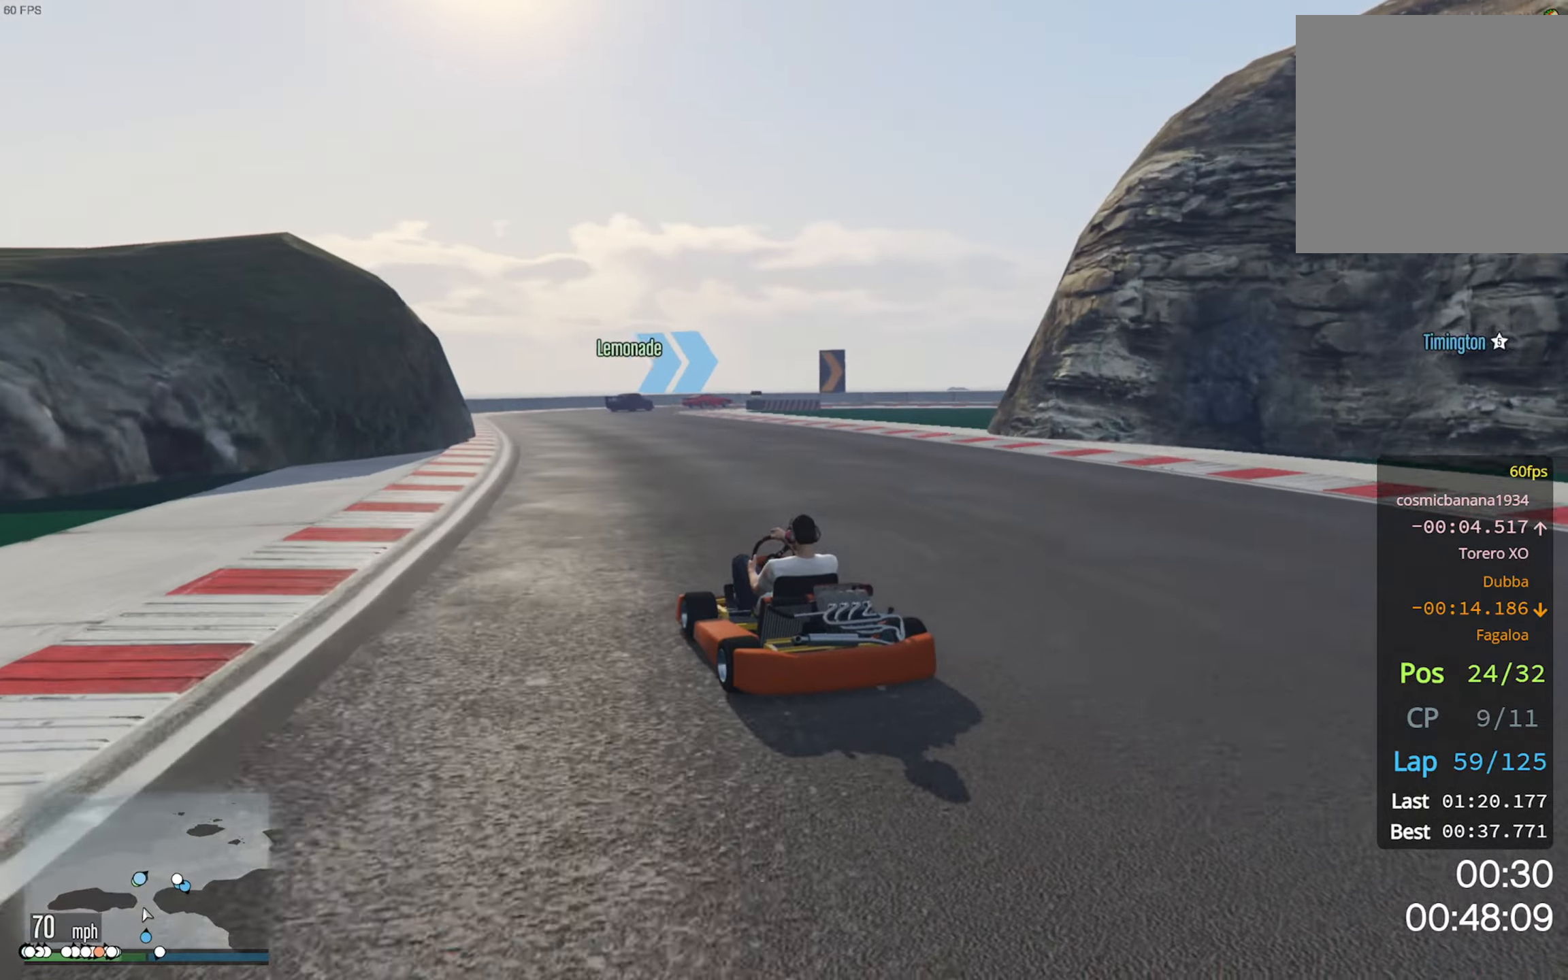
{"buttons": ["R2"], "left_stick": "down-right", "right_stick": "center", "events": [[100, "left_stick", "left"], [233, "left_stick", "center"], [433, "left_stick", "down-right"]]}
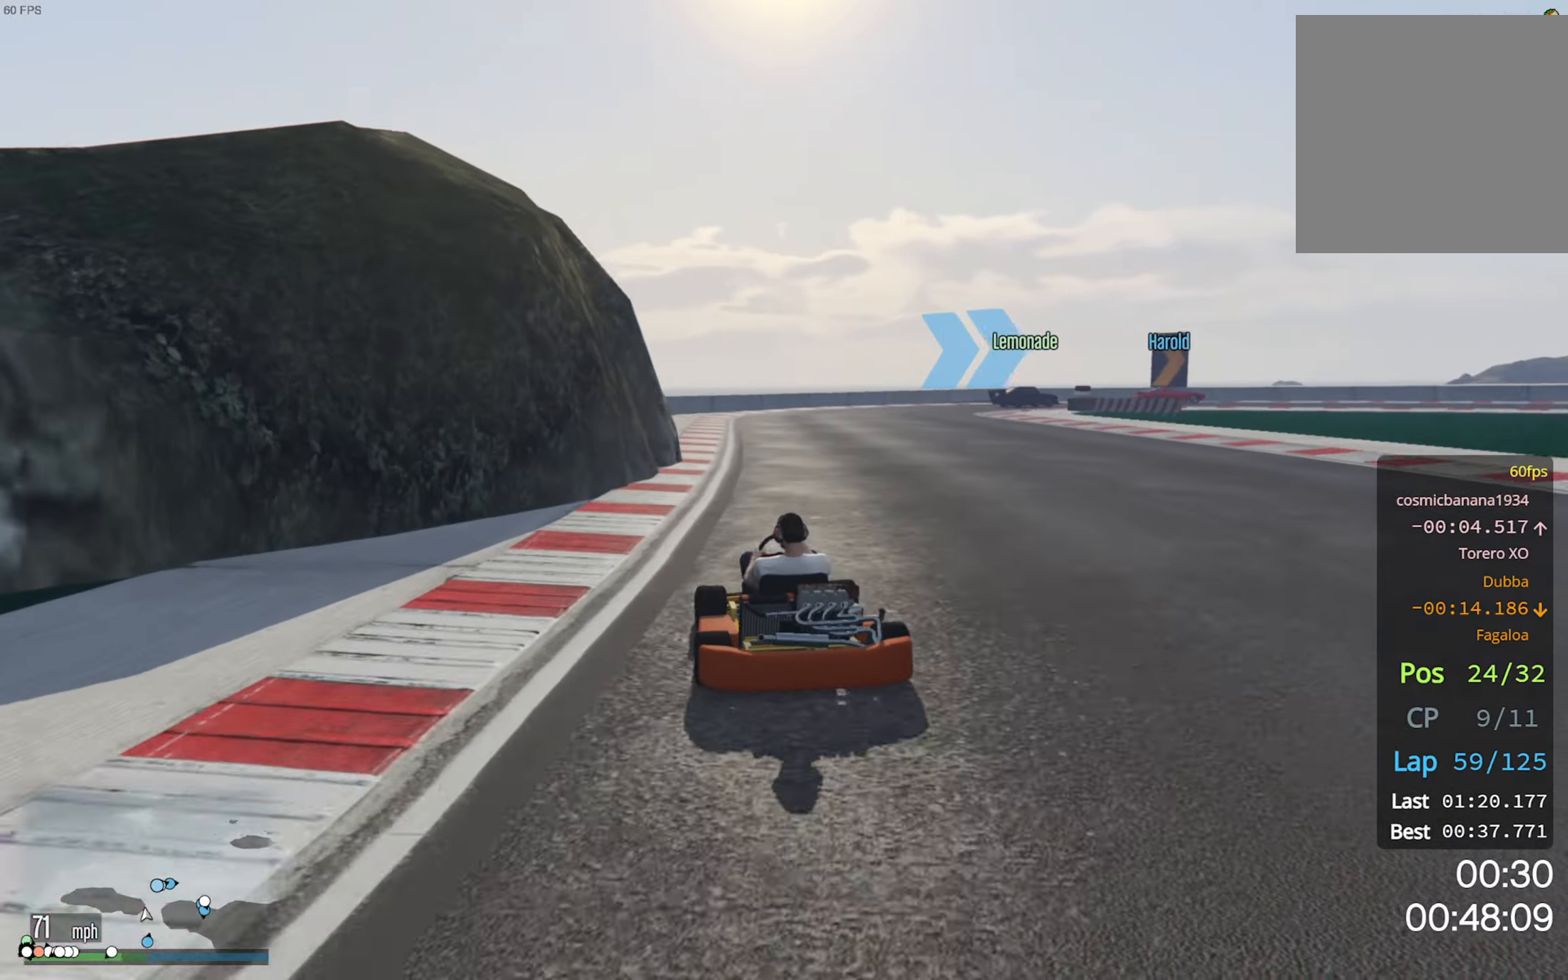
{"buttons": ["R2"], "left_stick": "down-right", "right_stick": "center", "events": [[100, "left_stick", "center"], [333, "left_stick", "down-right"]]}
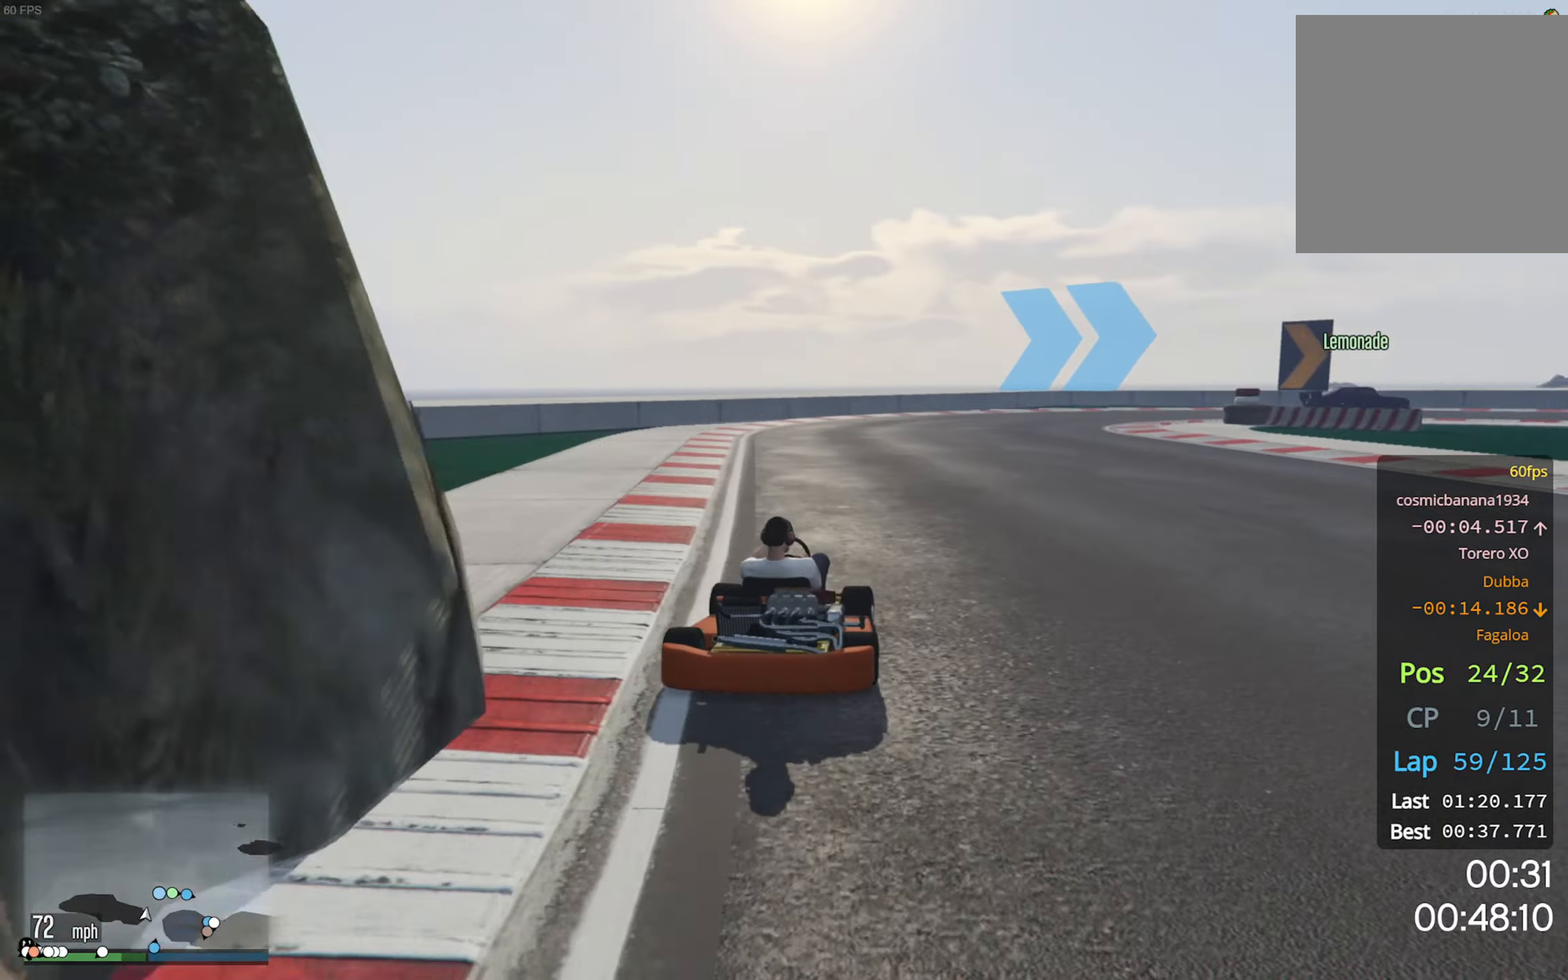
{"buttons": [], "left_stick": "down-right", "right_stick": "center", "events": [[16, "left_stick", "center"], [116, "left_stick", "down-right"], [233, "left_stick", "center"], [350, "left_stick", "down-right"], [433, "R2", "up"]]}
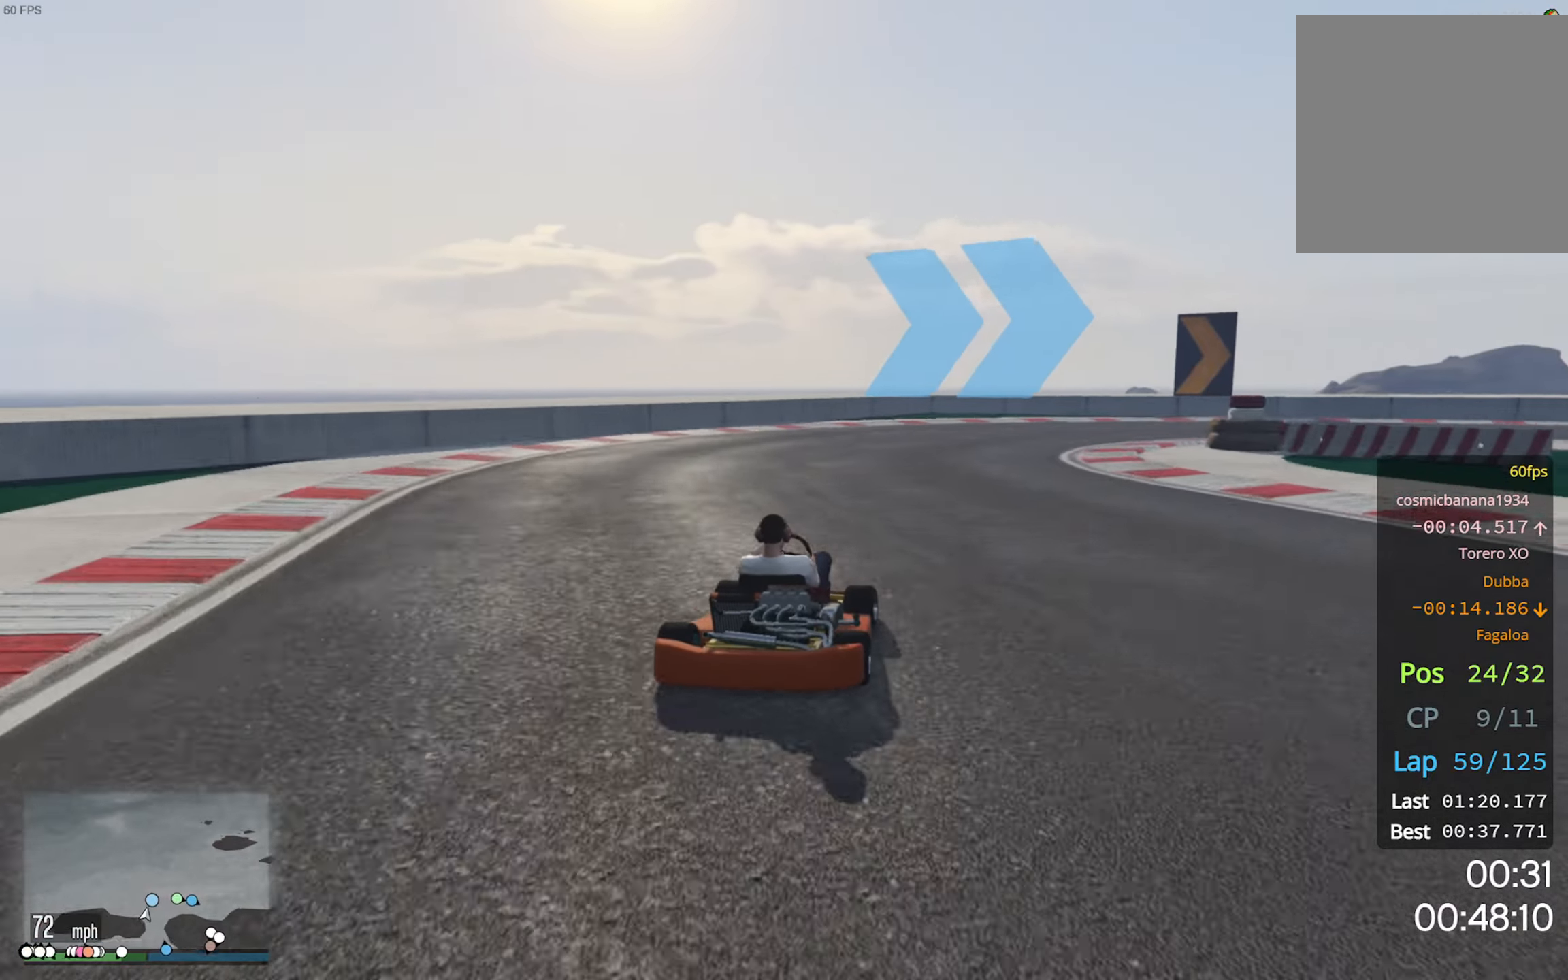
{"buttons": [], "left_stick": "down-right", "right_stick": "center", "events": [[66, "left_stick", "center"], [133, "left_stick", "down-right"]]}
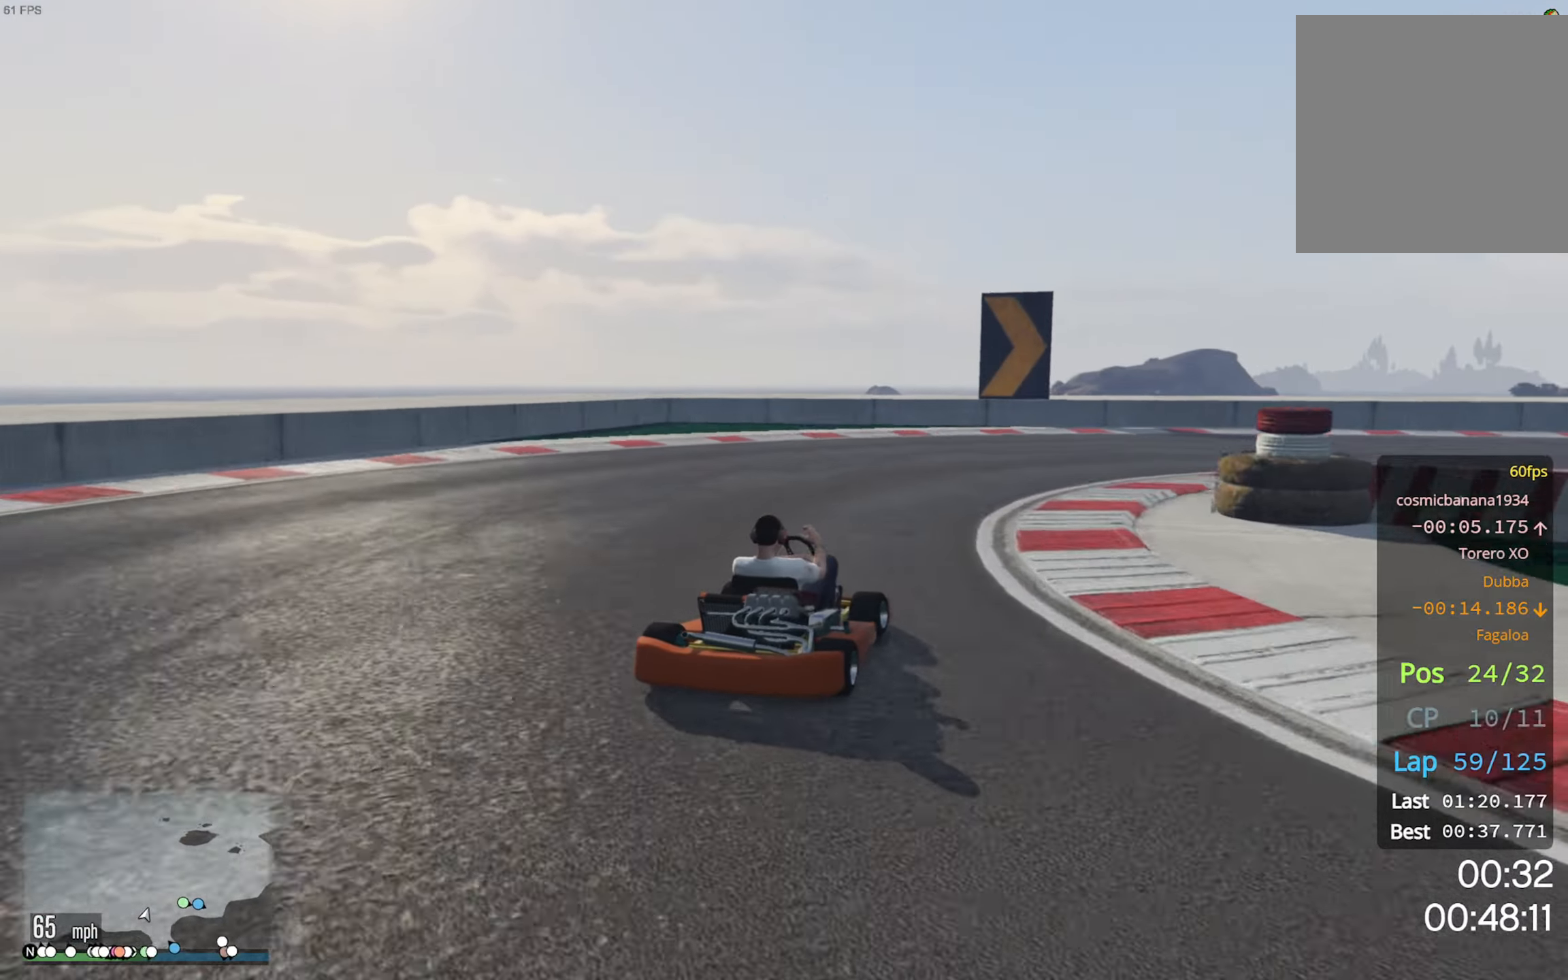
{"buttons": [], "left_stick": "down-right", "right_stick": "center", "events": []}
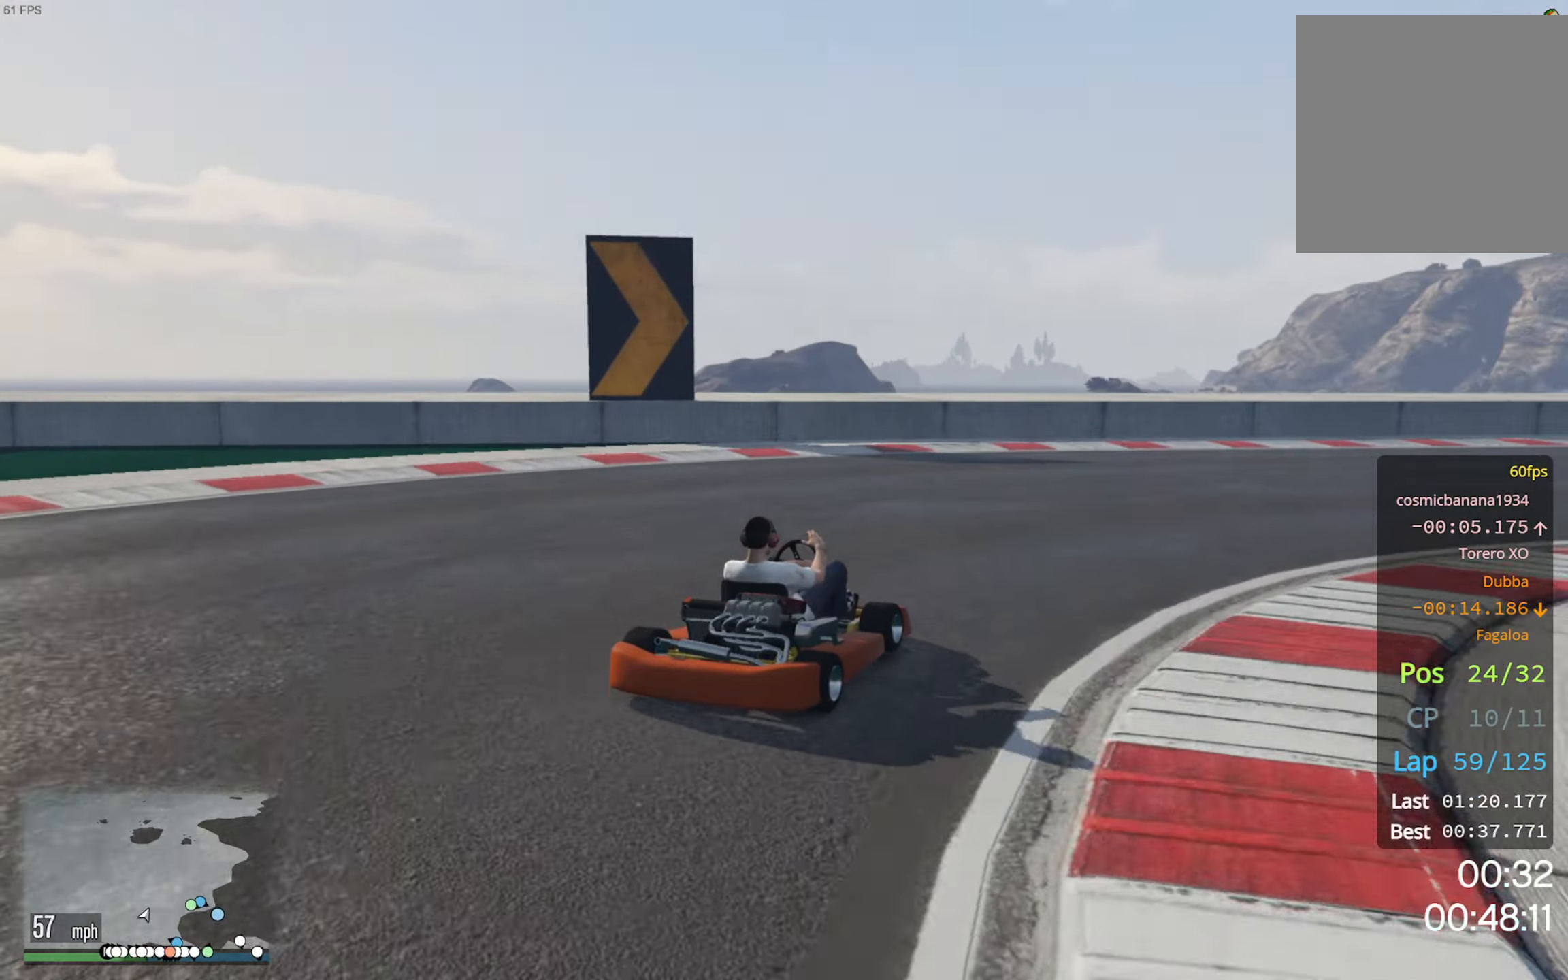
{"buttons": ["R2"], "left_stick": "down-right", "right_stick": "center", "events": [[233, "R2", "down"], [266, "left_stick", "center"], [433, "left_stick", "down-right"]]}